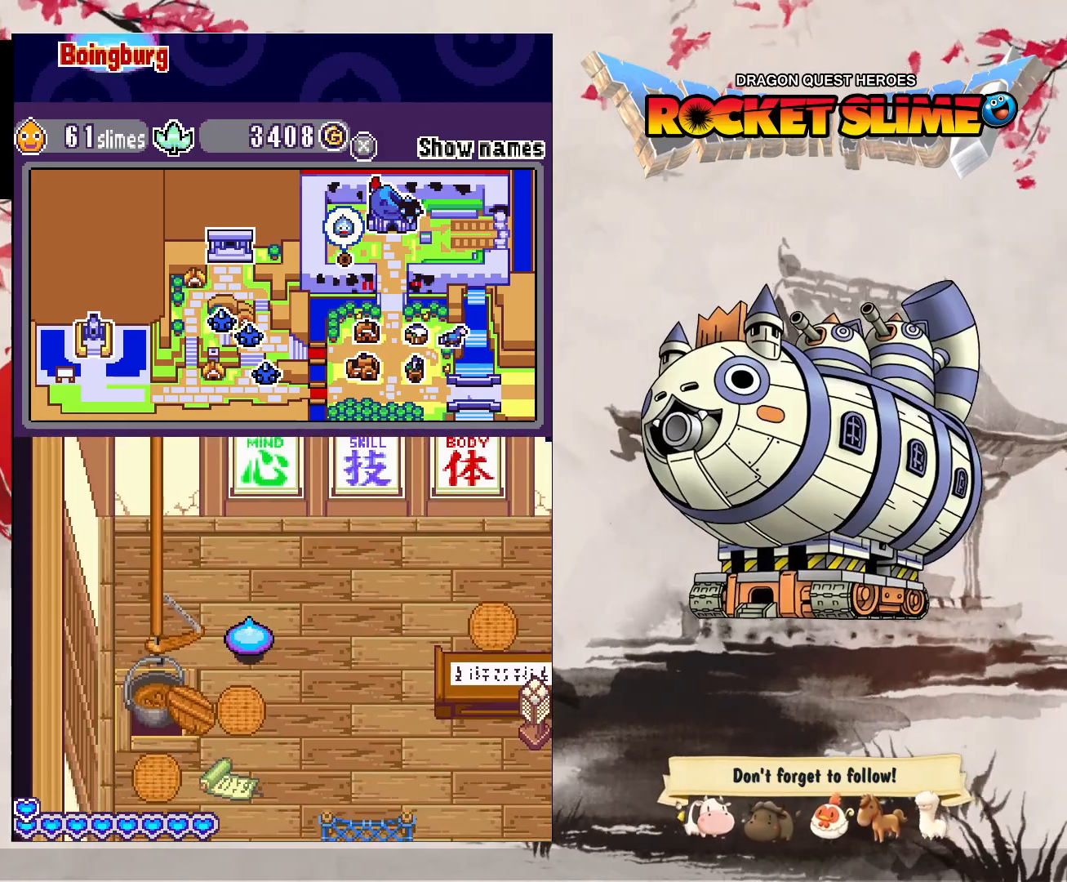
Gameplay with a controller (Xbox layout); each line is a JSON object with the inputs held at the frame after it. "events" lists button and stick changes between this image and that frame as [ms after this image, input, new state], when the widget could be followed in between. Not read: DPAD_DOWN DPAD_LEFT L3 R3 SELECT START.
{"buttons": ["Y"], "left_stick": "center", "right_stick": "center", "events": [[33, "Y", "down"]]}
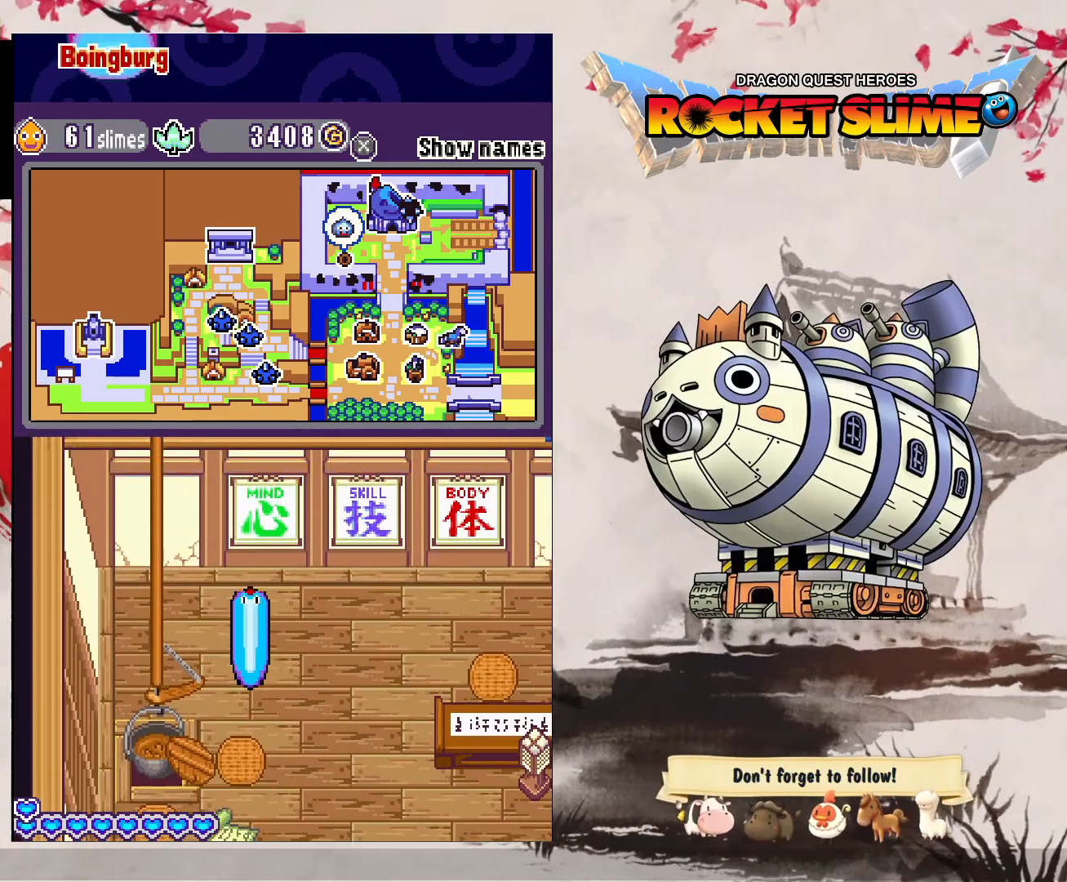
{"buttons": ["Y"], "left_stick": "center", "right_stick": "center", "events": []}
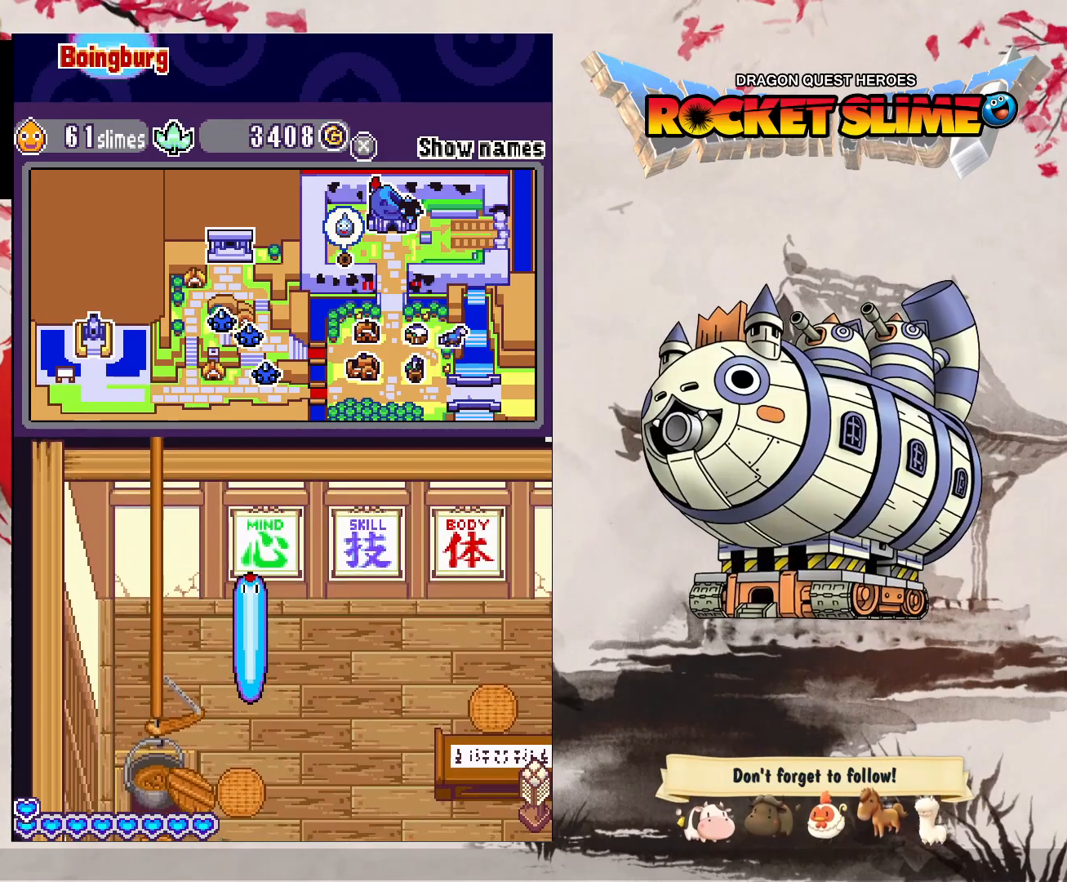
{"buttons": ["Y"], "left_stick": "center", "right_stick": "center", "events": []}
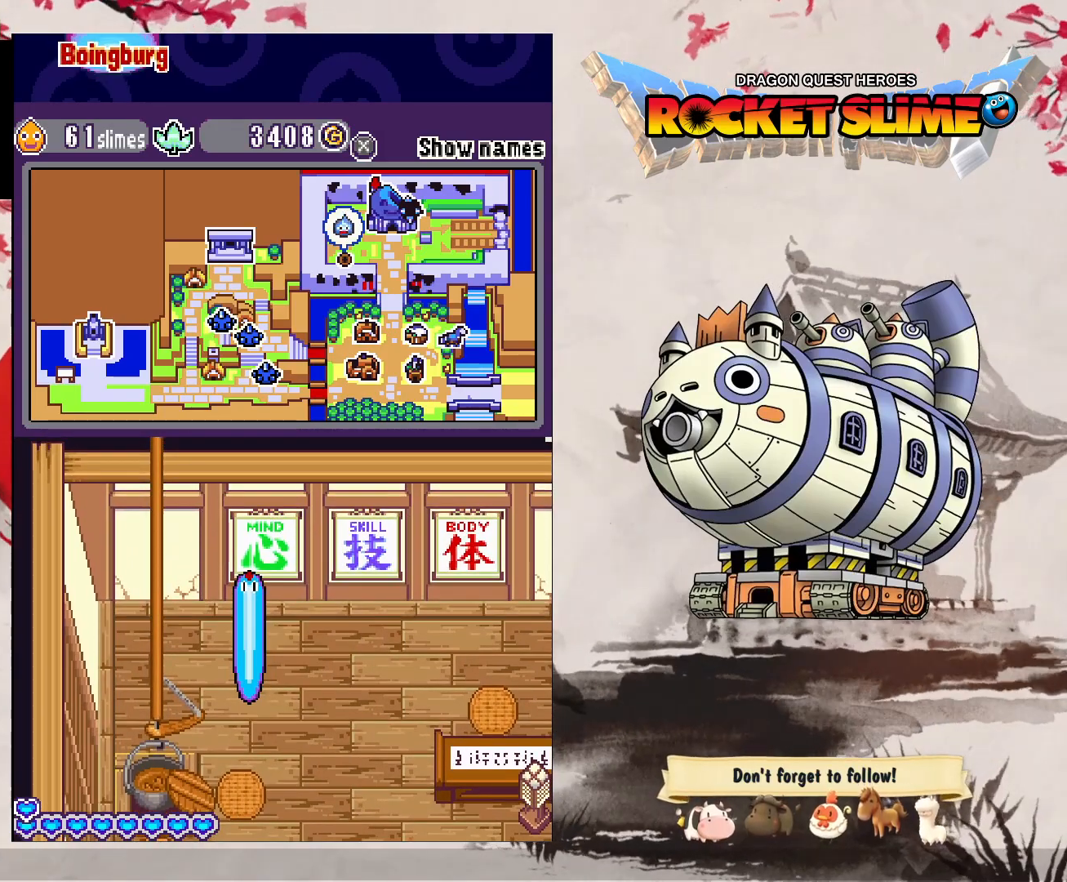
{"buttons": ["Y"], "left_stick": "center", "right_stick": "center", "events": []}
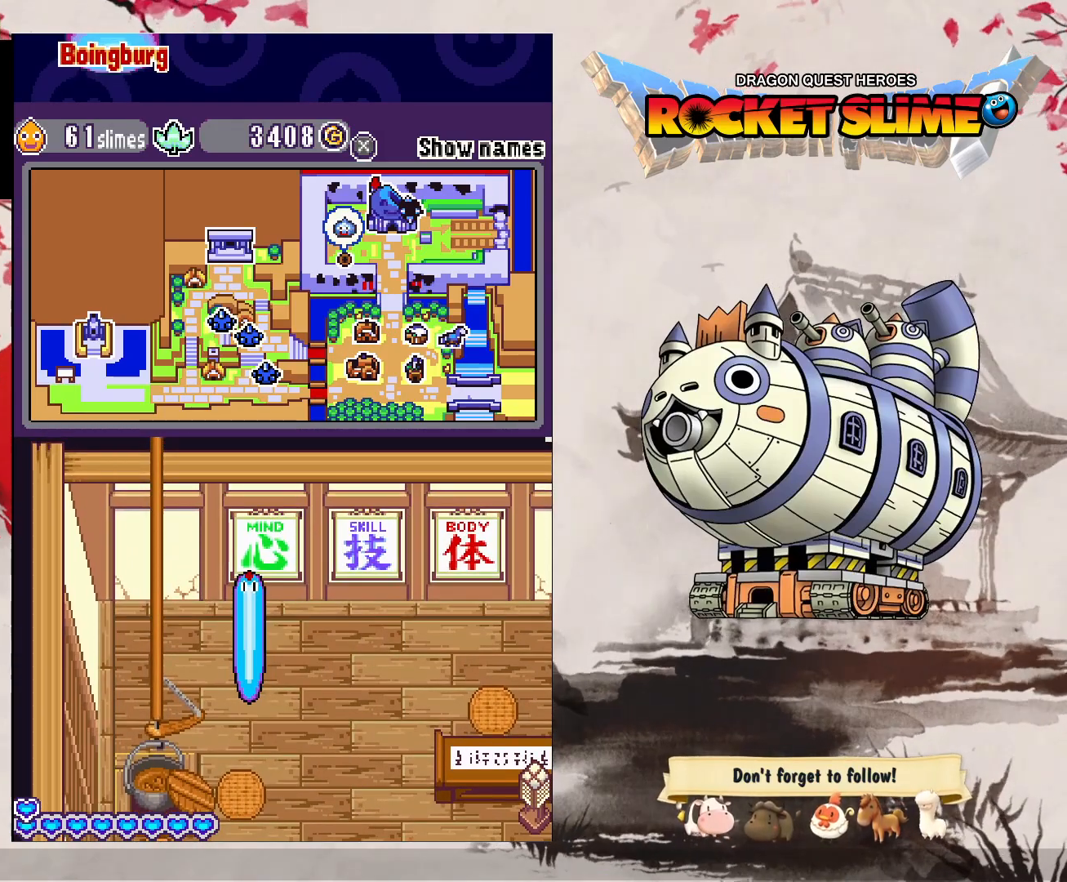
{"buttons": ["Y"], "left_stick": "center", "right_stick": "center", "events": []}
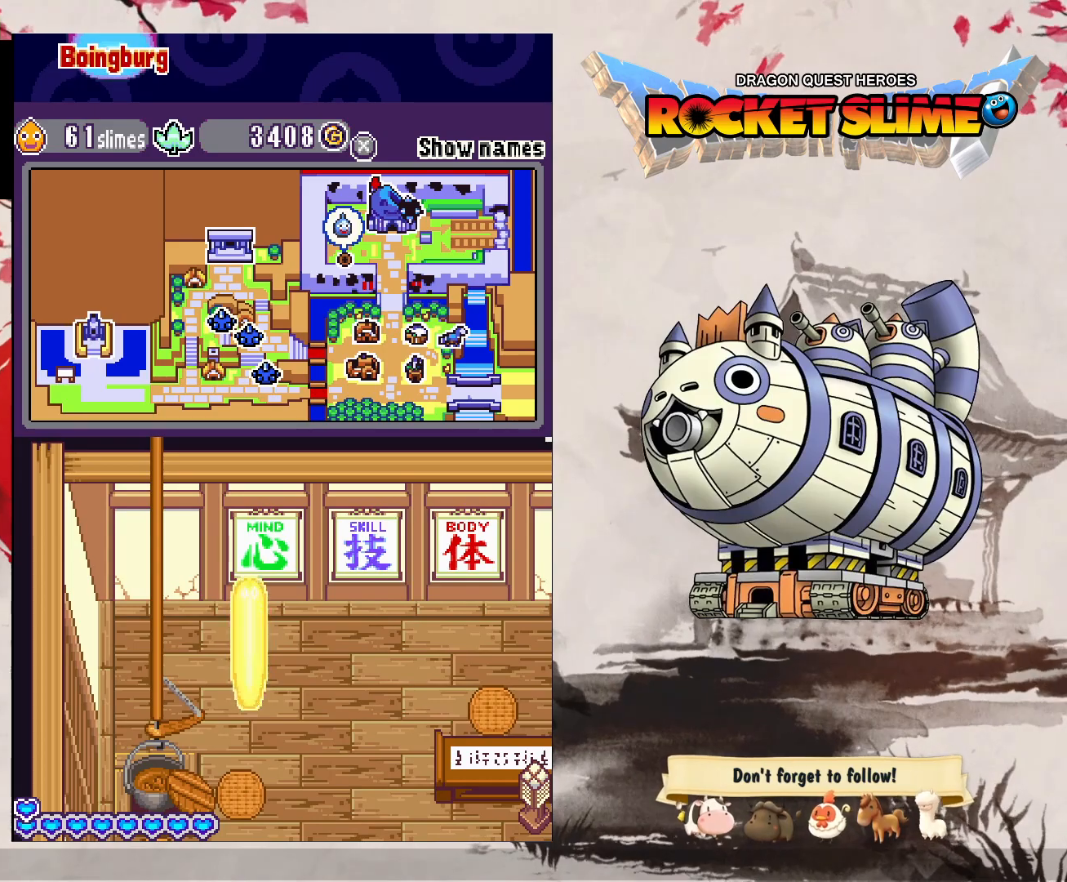
{"buttons": [], "left_stick": "center", "right_stick": "center", "events": [[117, "Y", "up"]]}
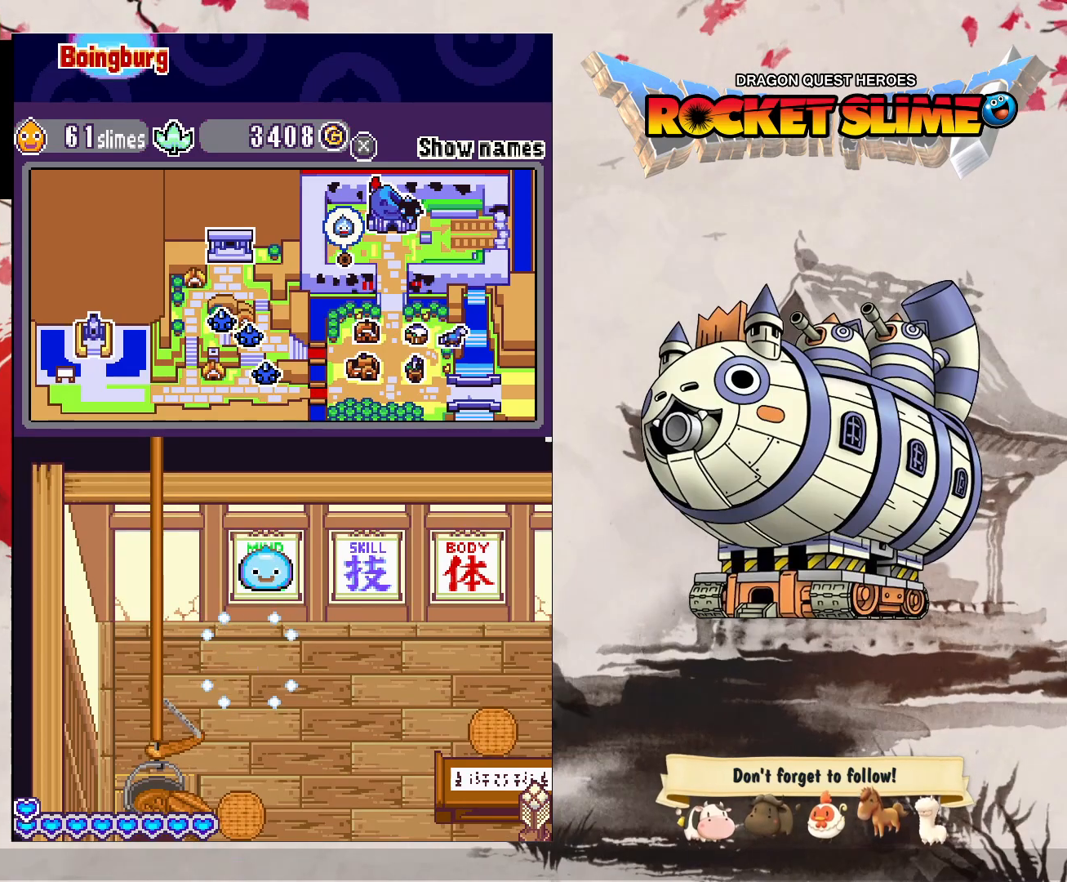
{"buttons": [], "left_stick": "center", "right_stick": "center", "events": []}
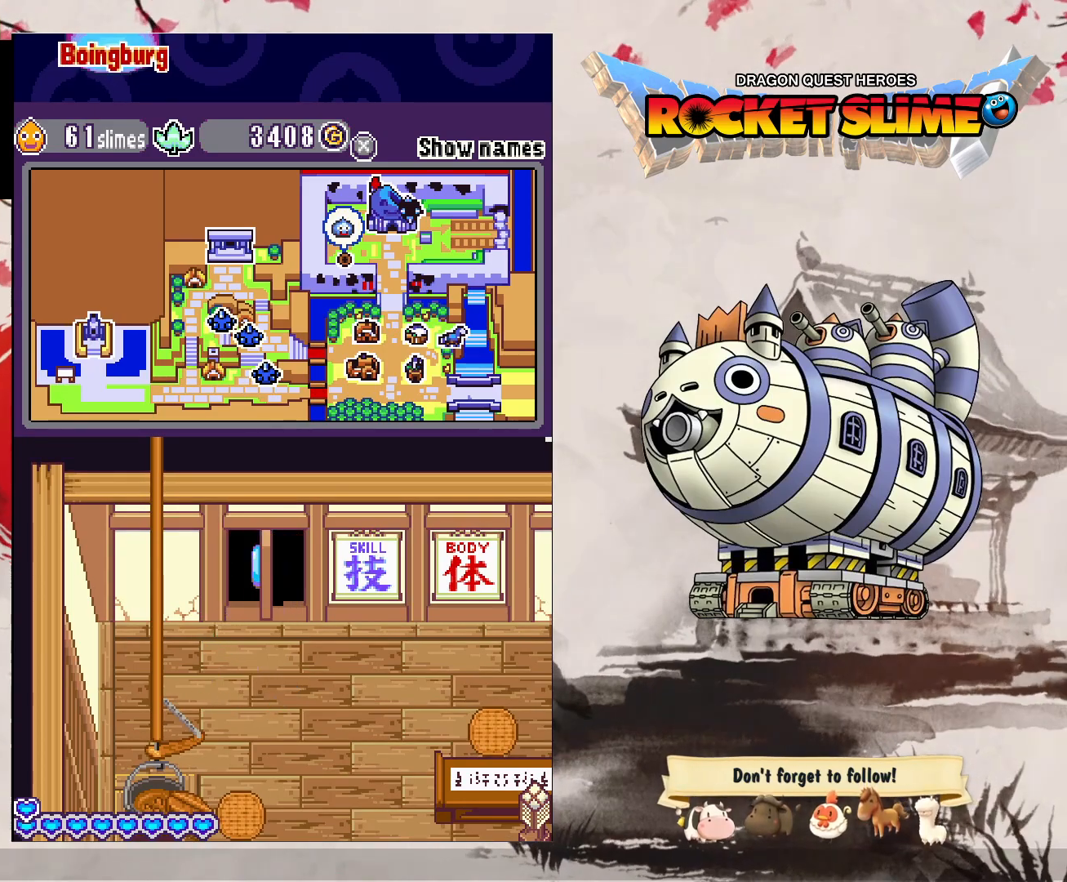
{"buttons": [], "left_stick": "center", "right_stick": "center", "events": []}
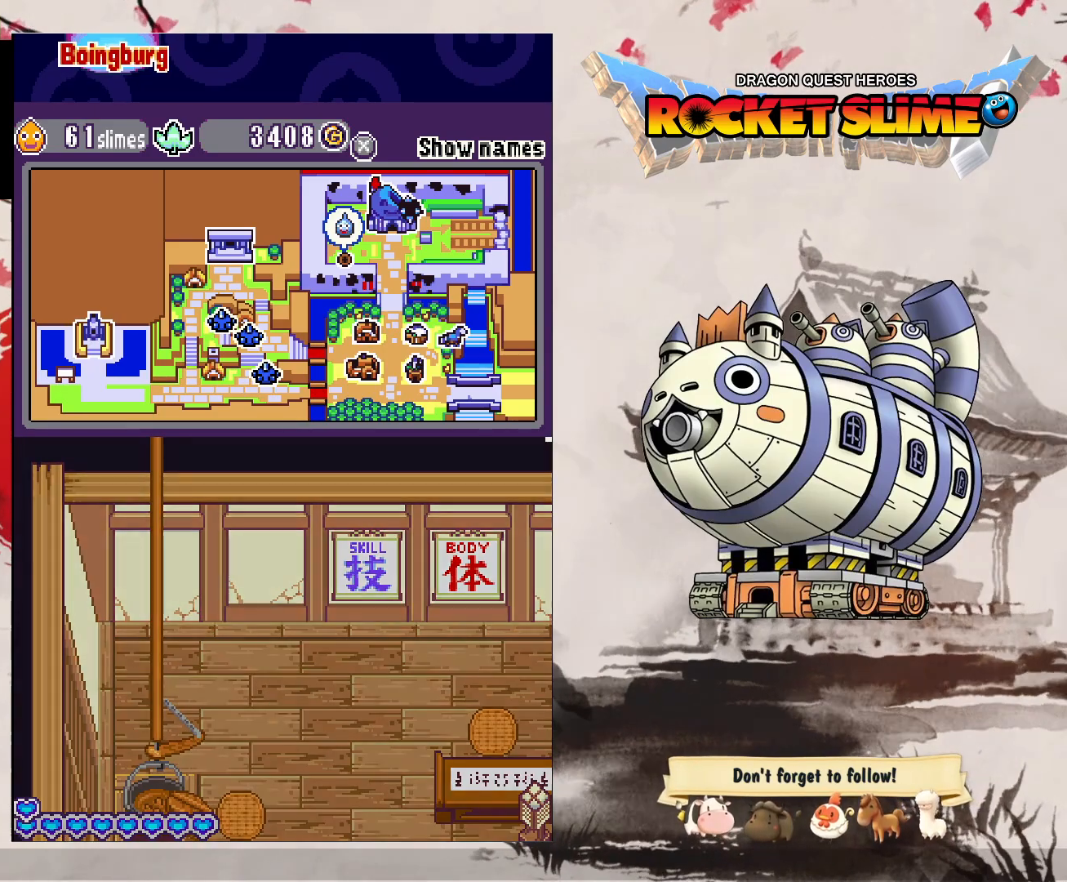
{"buttons": [], "left_stick": "center", "right_stick": "center", "events": []}
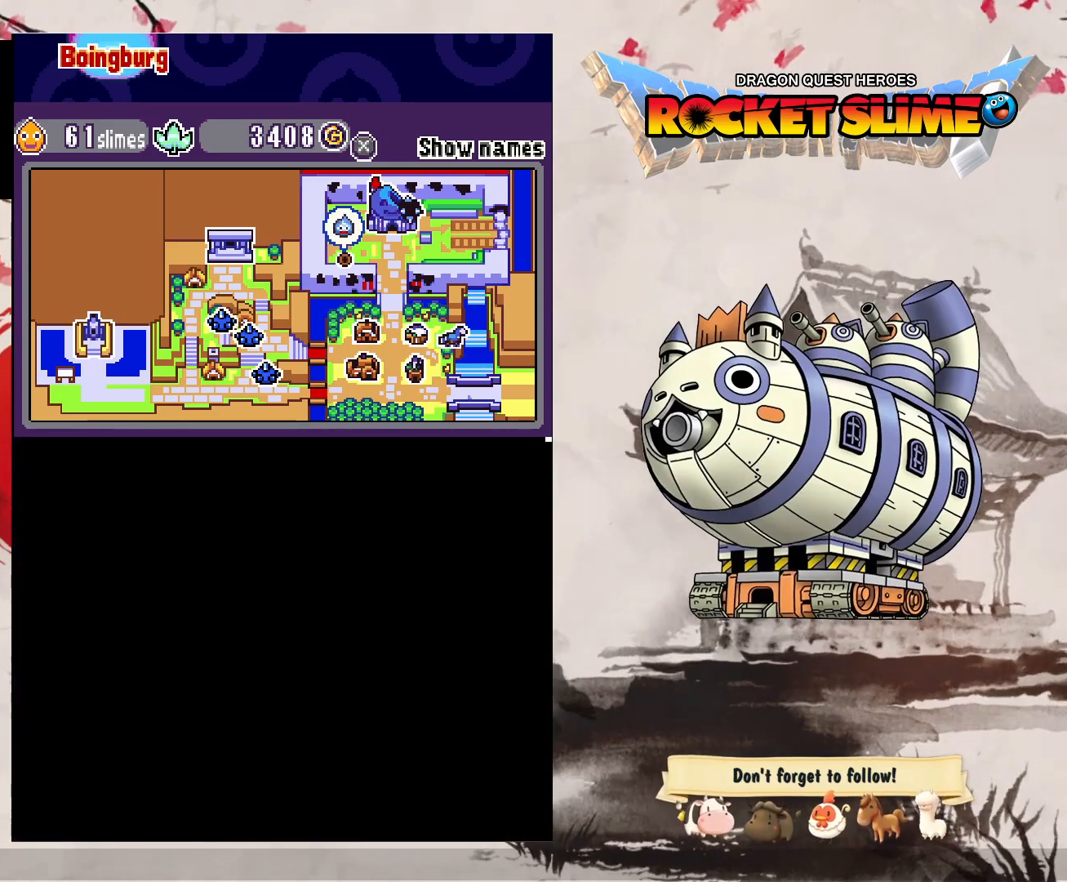
{"buttons": [], "left_stick": "center", "right_stick": "center", "events": []}
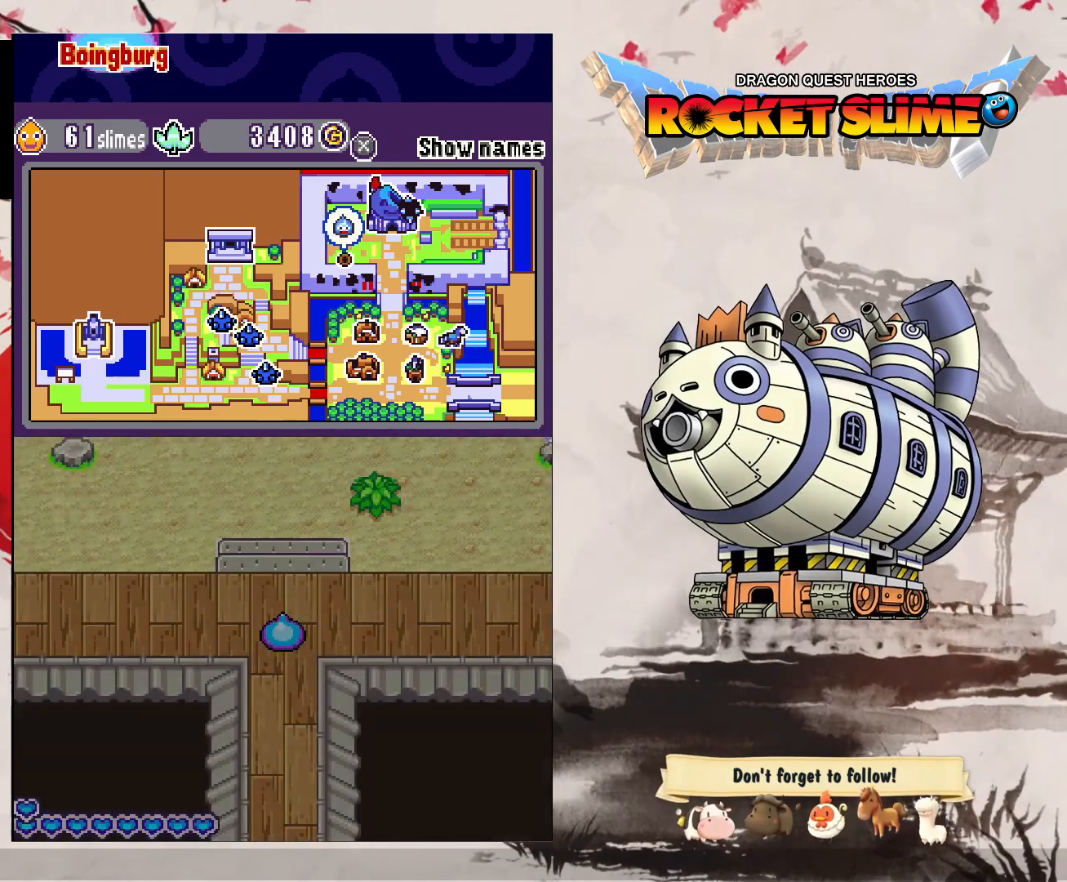
{"buttons": [], "left_stick": "center", "right_stick": "center", "events": []}
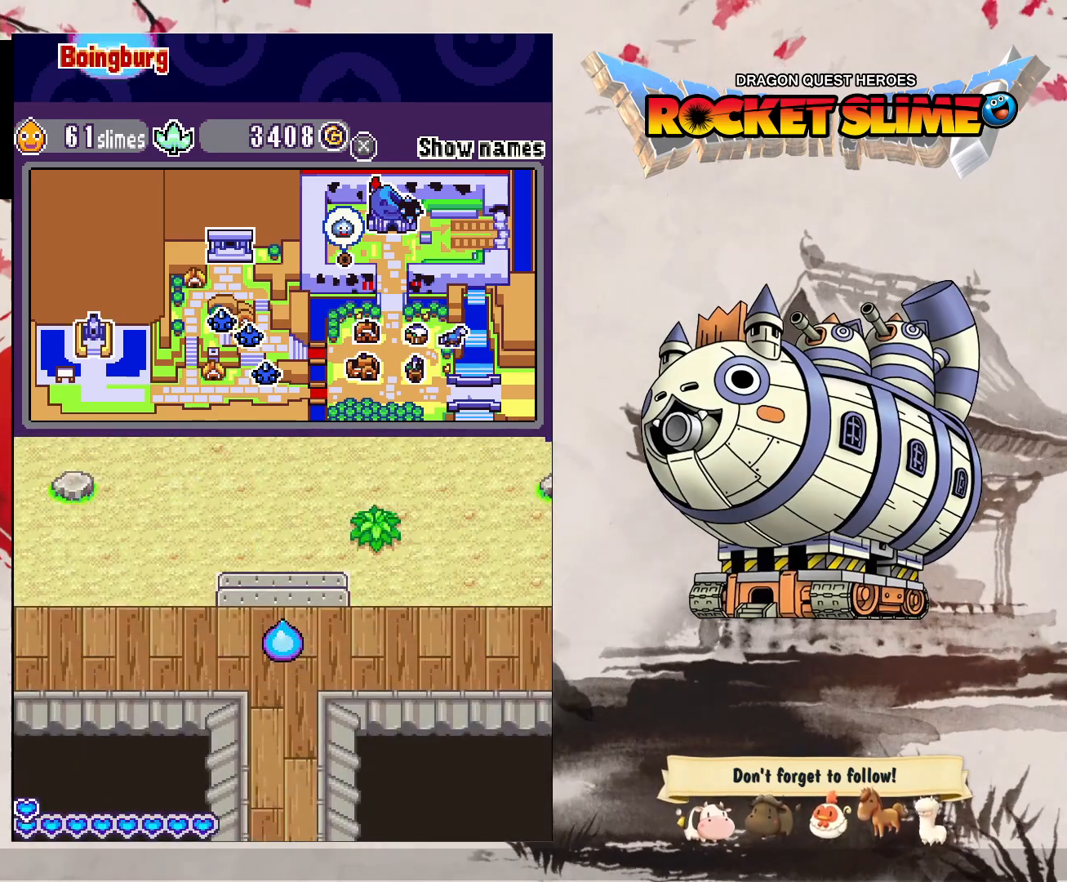
{"buttons": [], "left_stick": "center", "right_stick": "center", "events": []}
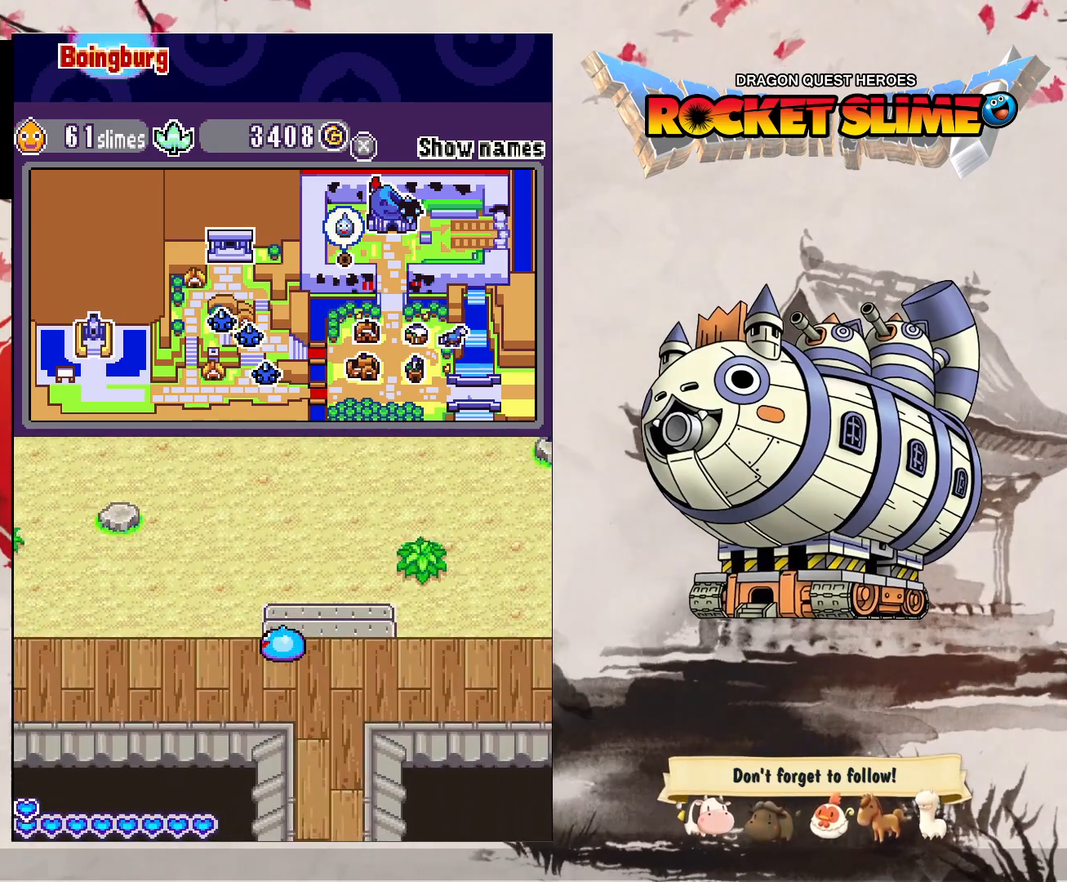
{"buttons": [], "left_stick": "center", "right_stick": "center", "events": []}
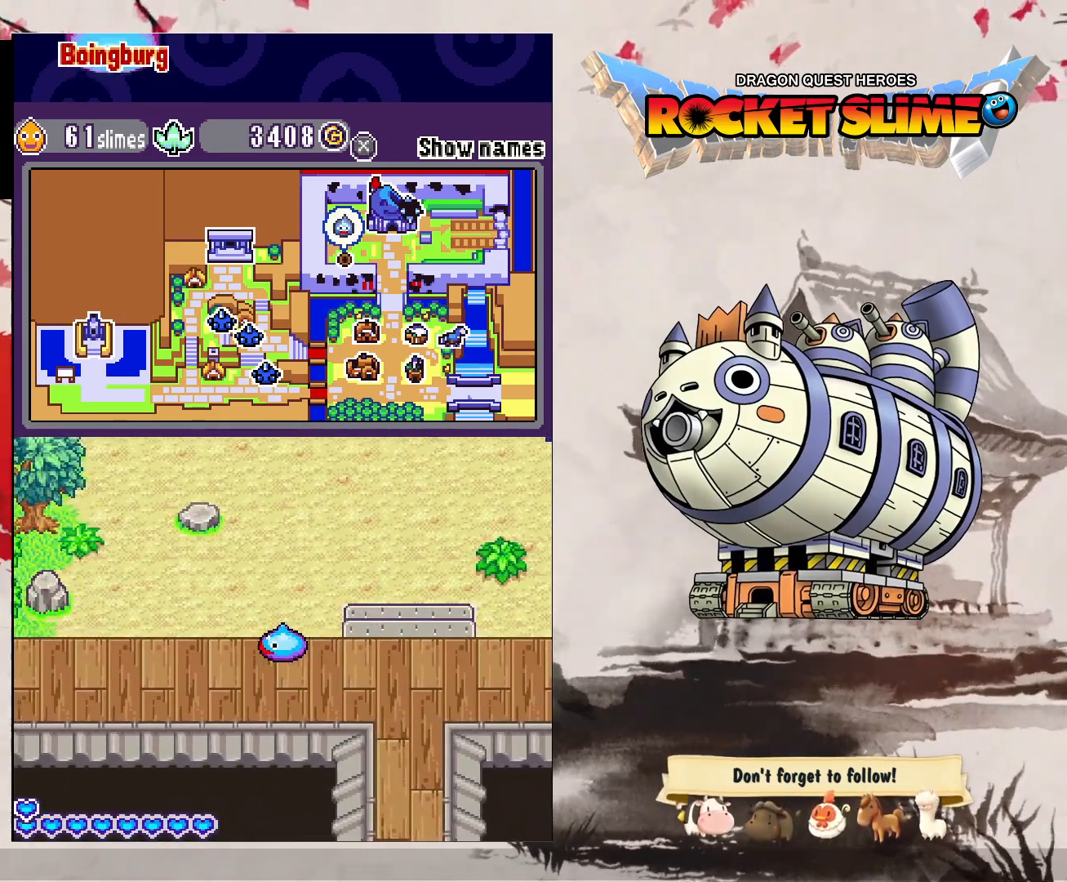
{"buttons": [], "left_stick": "center", "right_stick": "center", "events": []}